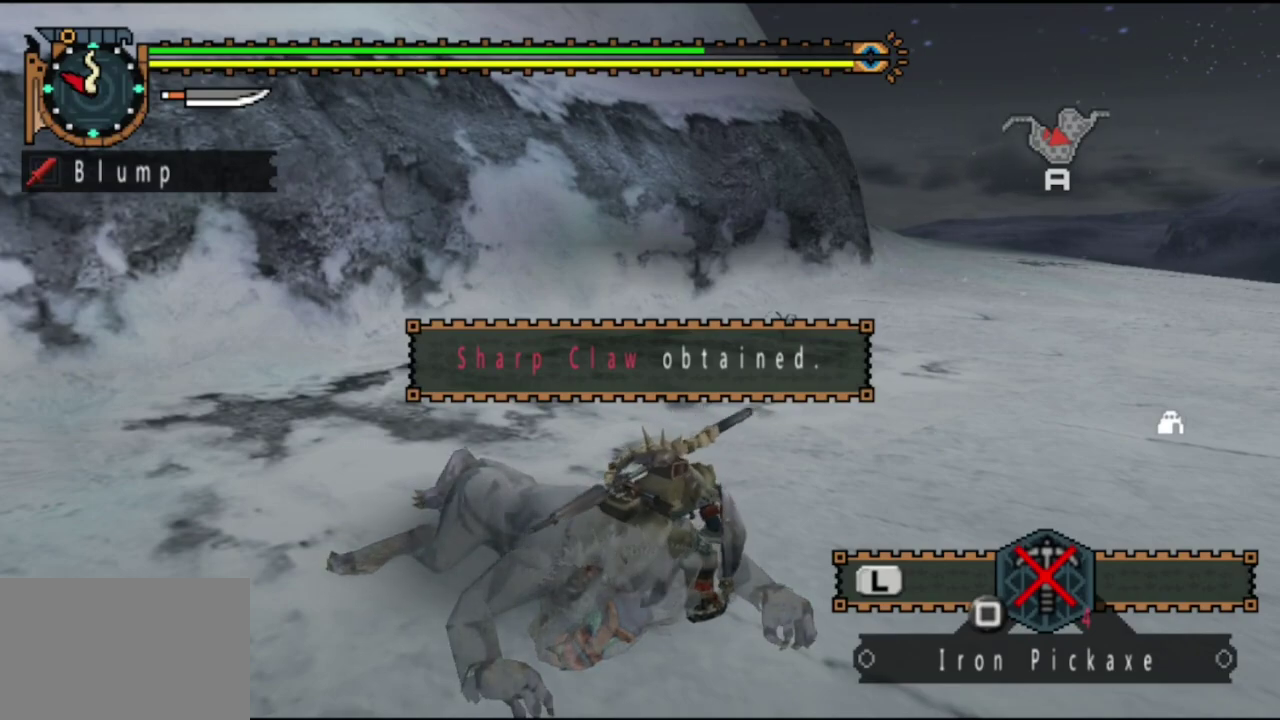
Gameplay with a controller (PlayStation layout); each line is a JSON object with the inputs held at the frame after it (dt_ms = milliseconds from this image to that frame). "events" lists button and stick changes between this image and that frame as [ms after this image, input, new state], when the widget could be followed in between. Not read: L3 R2 R3.
{"dt_ms": 400, "buttons": [], "left_stick": "up-right", "right_stick": "center", "events": []}
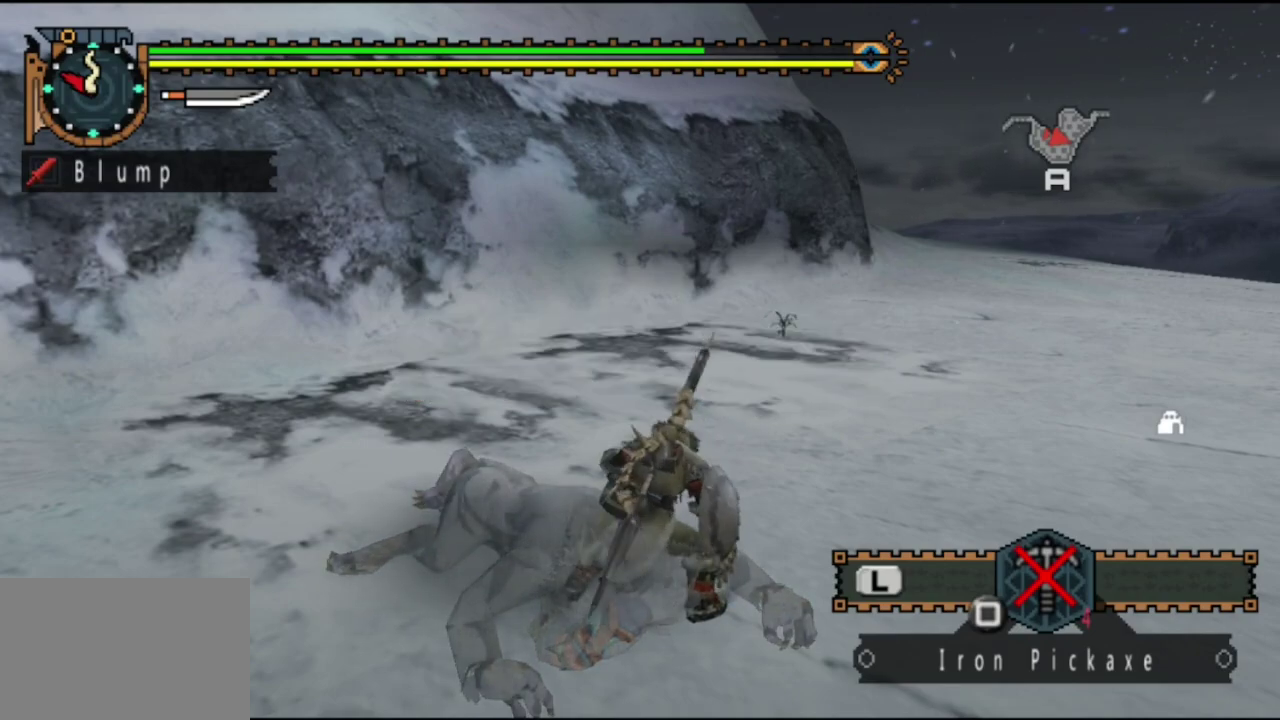
{"dt_ms": 500, "buttons": [], "left_stick": "up-right", "right_stick": "center", "events": [[33, "left_stick", "up"], [100, "left_stick", "center"], [333, "left_stick", "up-right"]]}
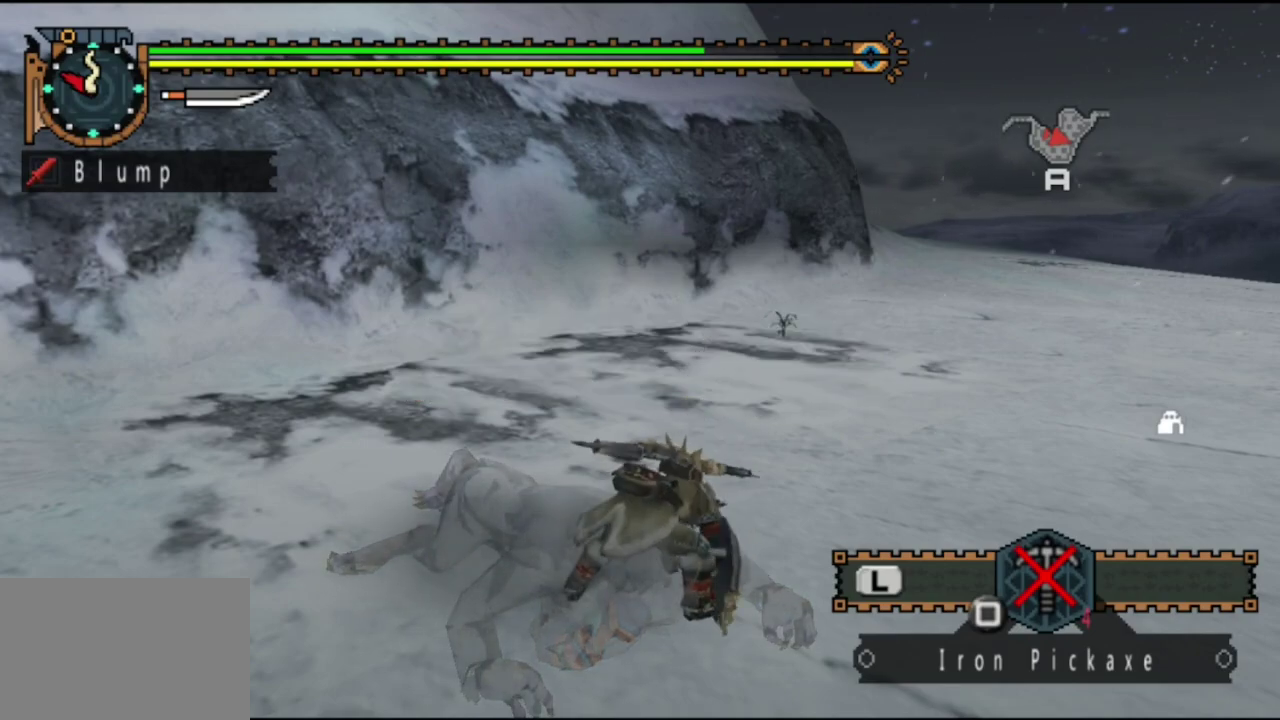
{"dt_ms": 500, "buttons": [], "left_stick": "up-right", "right_stick": "center", "events": []}
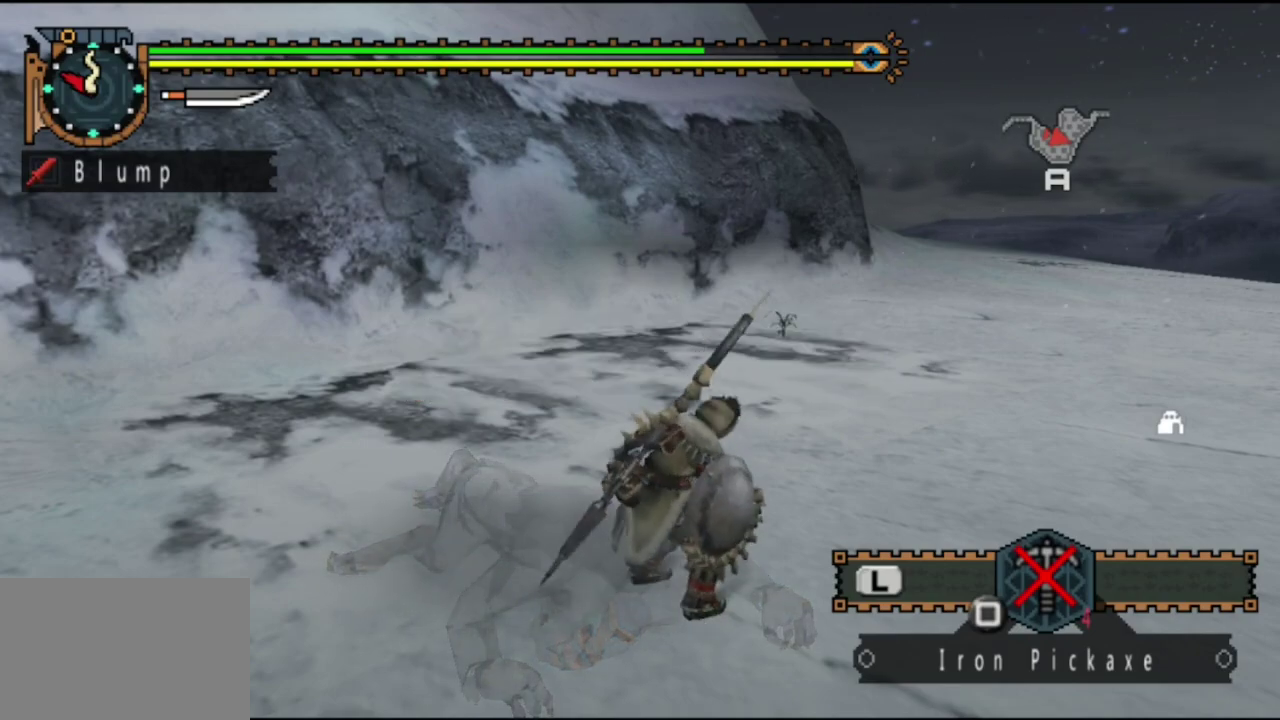
{"dt_ms": 500, "buttons": [], "left_stick": "up-right", "right_stick": "center", "events": []}
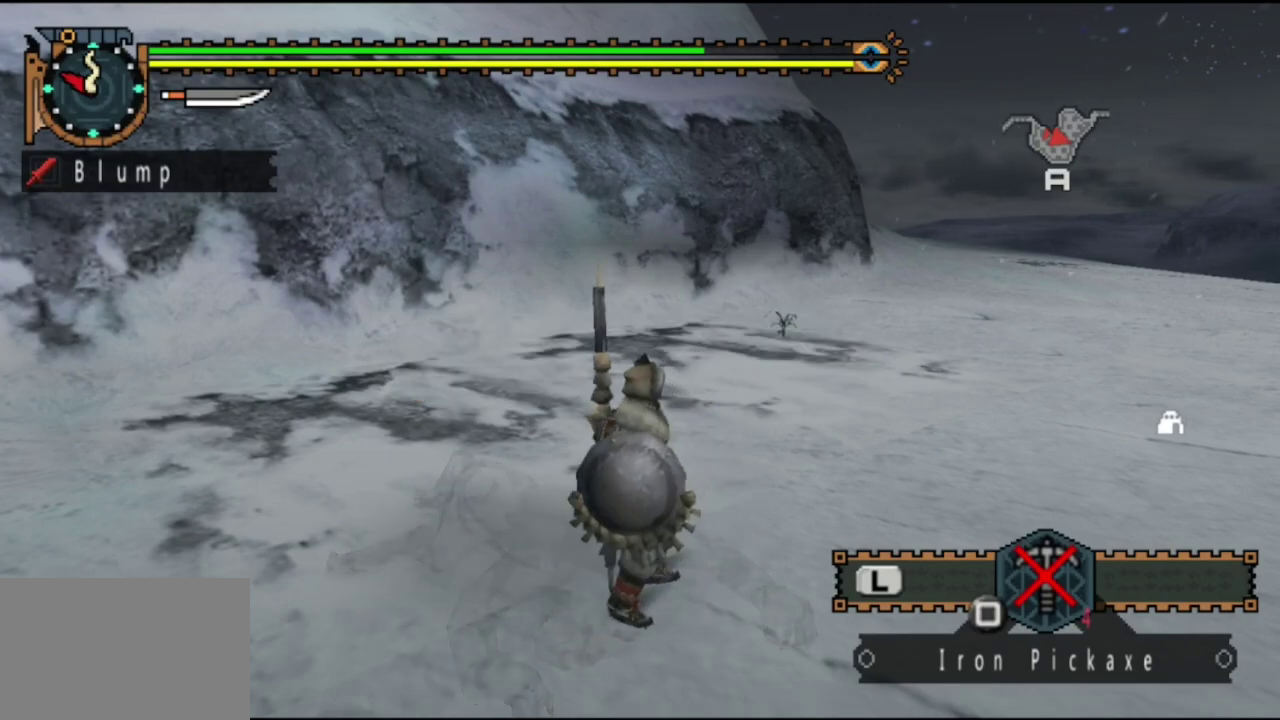
{"dt_ms": 300, "buttons": ["L2"], "left_stick": "up-right", "right_stick": "center", "events": [[250, "L2", "down"]]}
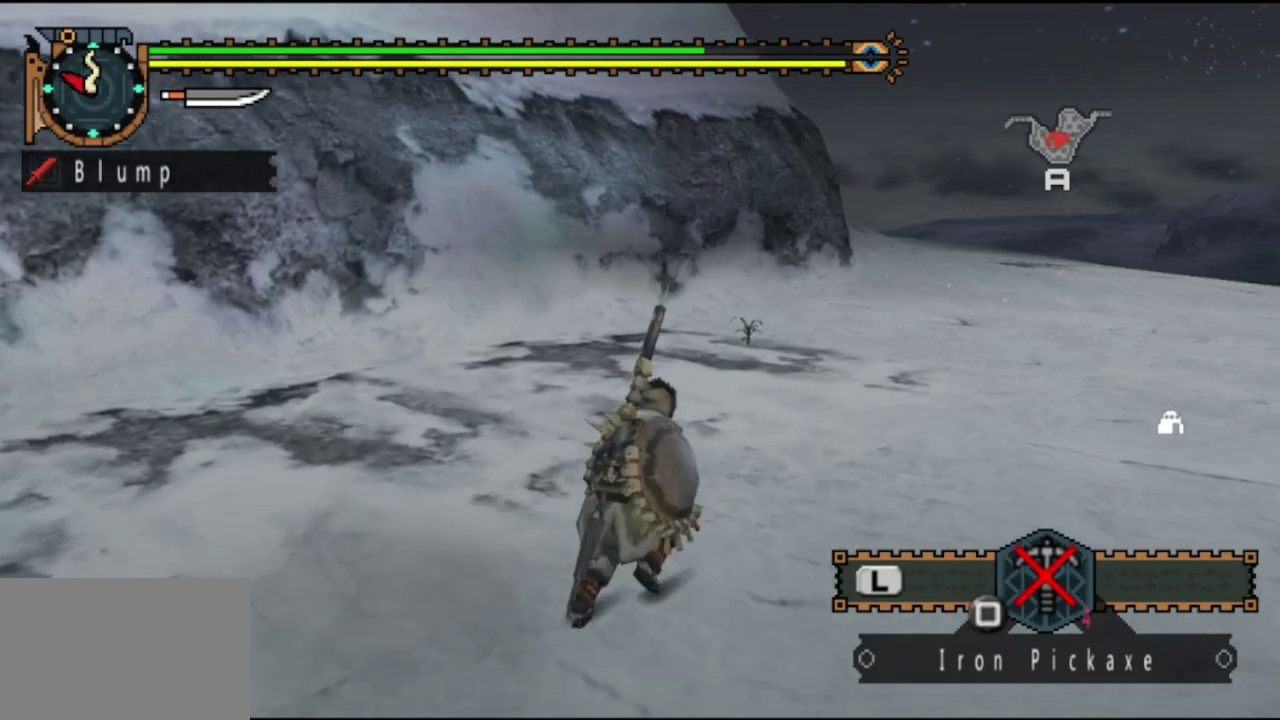
{"dt_ms": 600, "buttons": ["L2"], "left_stick": "up-right", "right_stick": "center", "events": []}
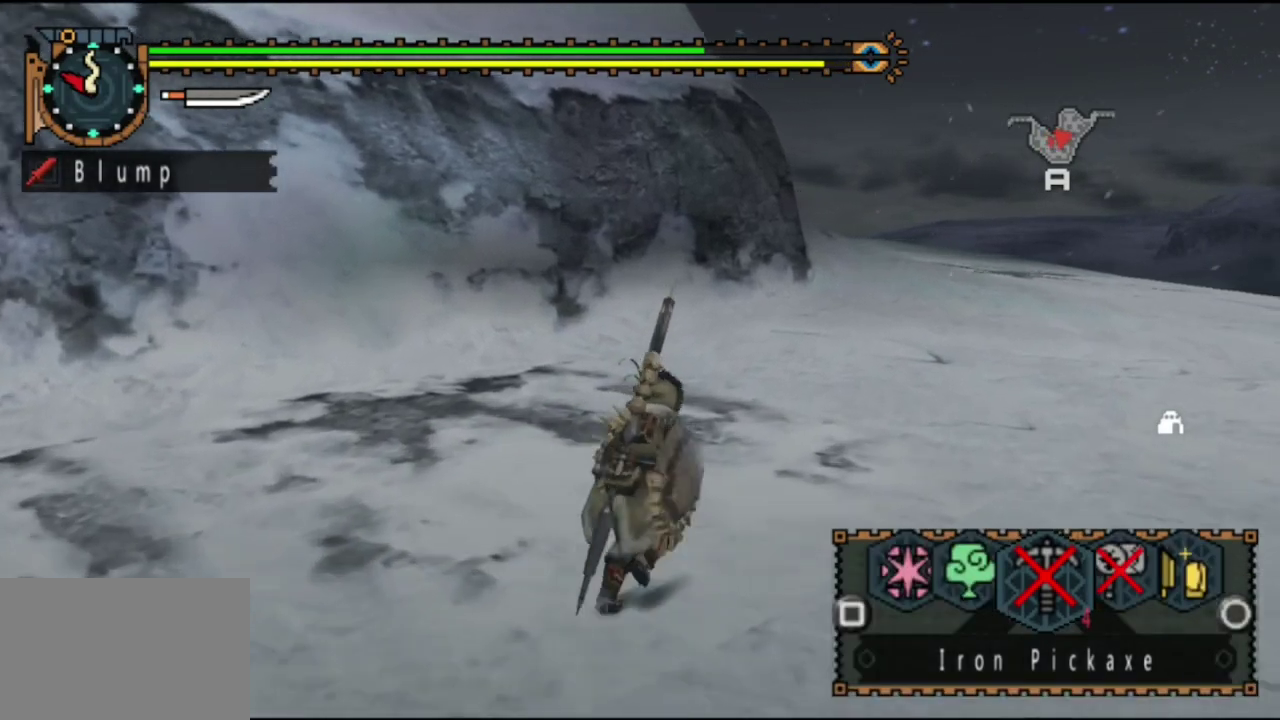
{"dt_ms": 300, "buttons": ["L2"], "left_stick": "up-right", "right_stick": "center", "events": []}
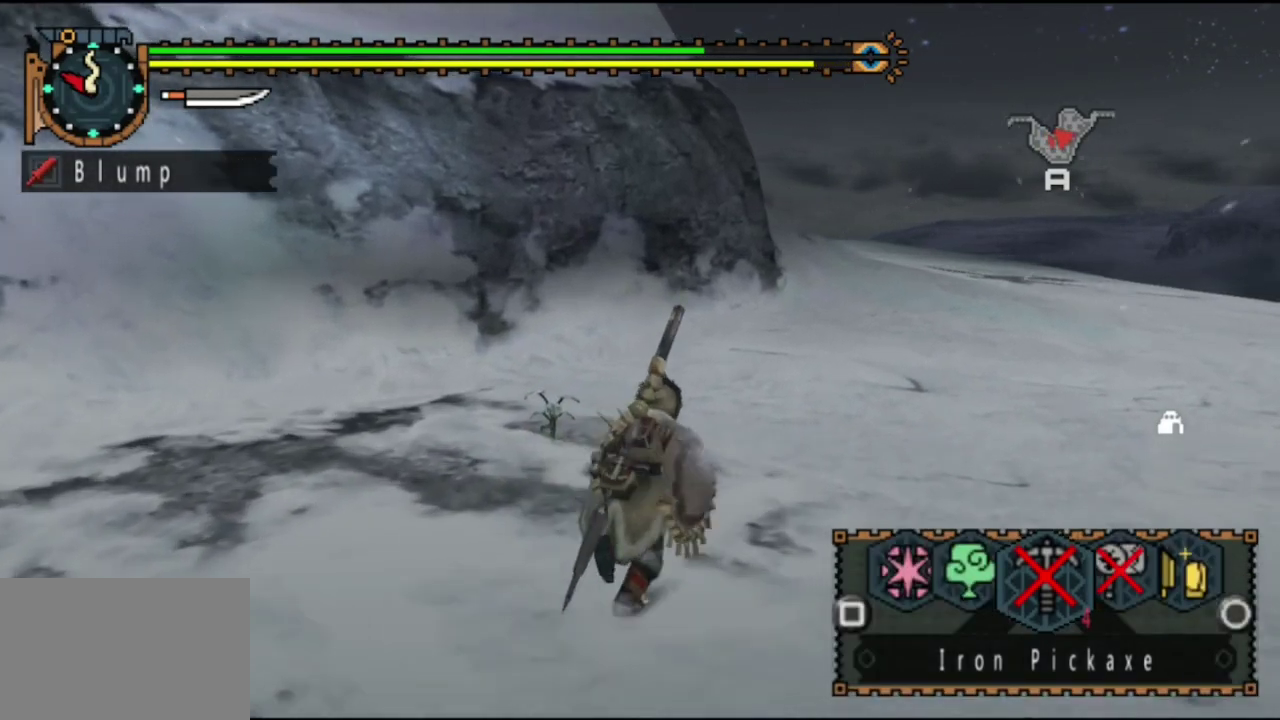
{"dt_ms": 400, "buttons": ["L2"], "left_stick": "up-right", "right_stick": "left", "events": [[300, "right_stick", "left"]]}
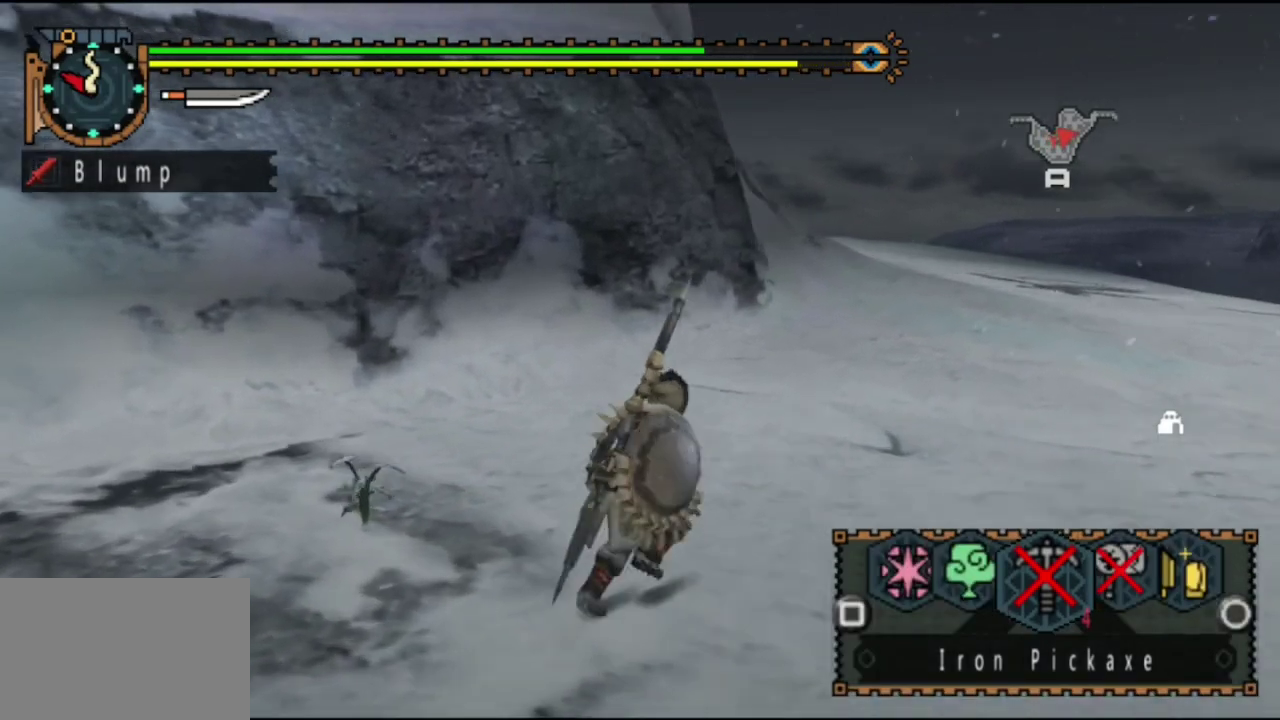
{"dt_ms": 400, "buttons": [], "left_stick": "up-right", "right_stick": "center", "events": [[33, "right_stick", "center"], [317, "L2", "up"]]}
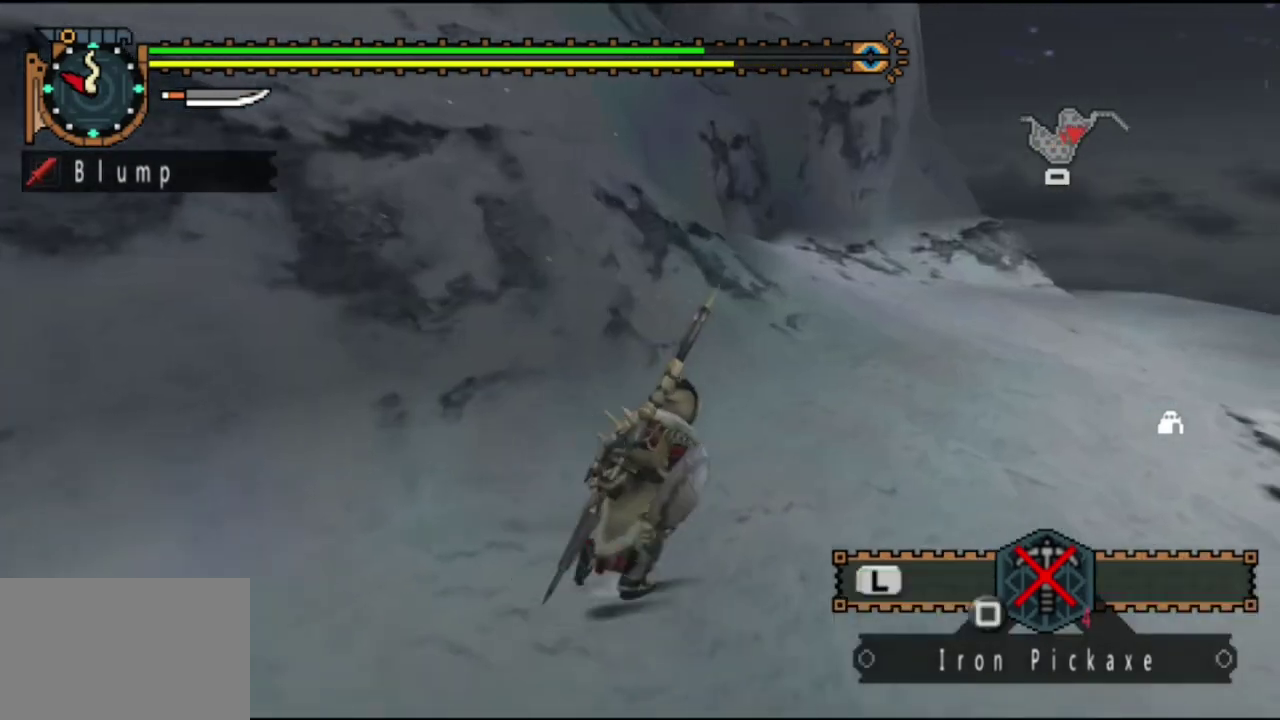
{"dt_ms": 500, "buttons": [], "left_stick": "up-right", "right_stick": "left", "events": [[33, "right_stick", "left"], [233, "right_stick", "center"], [467, "right_stick", "left"]]}
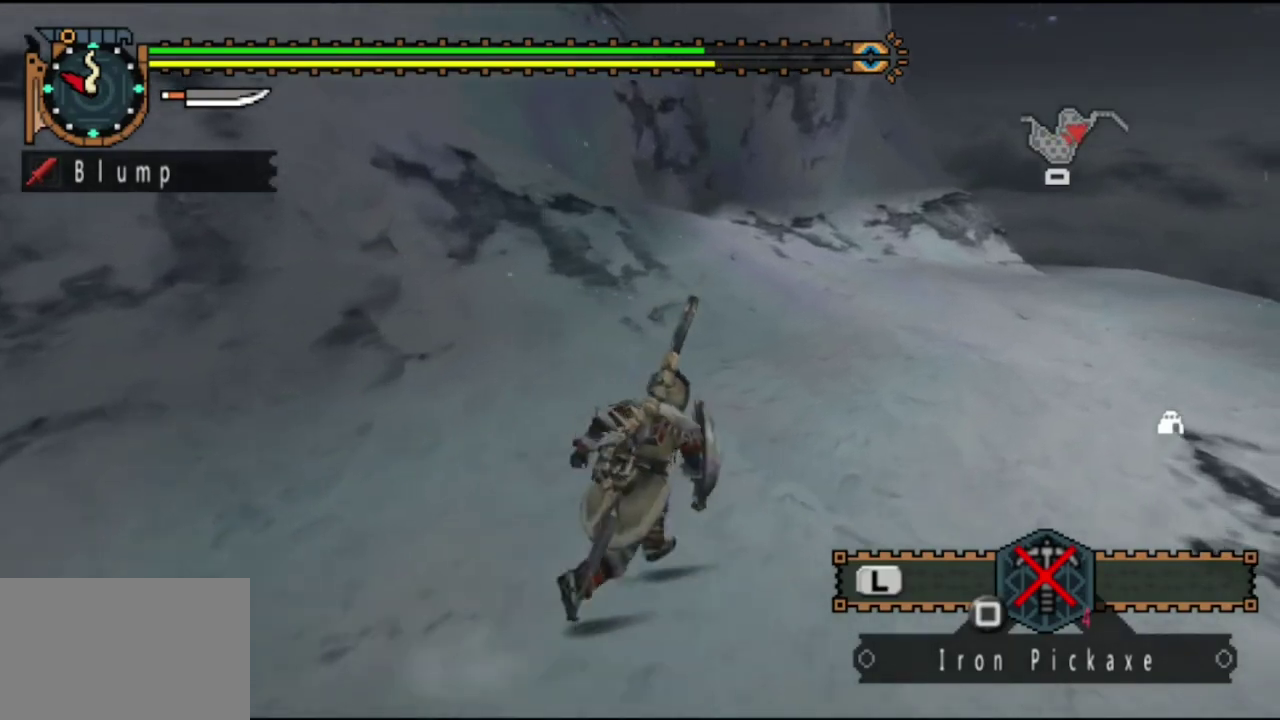
{"dt_ms": 500, "buttons": [], "left_stick": "up-right", "right_stick": "center", "events": [[133, "right_stick", "center"]]}
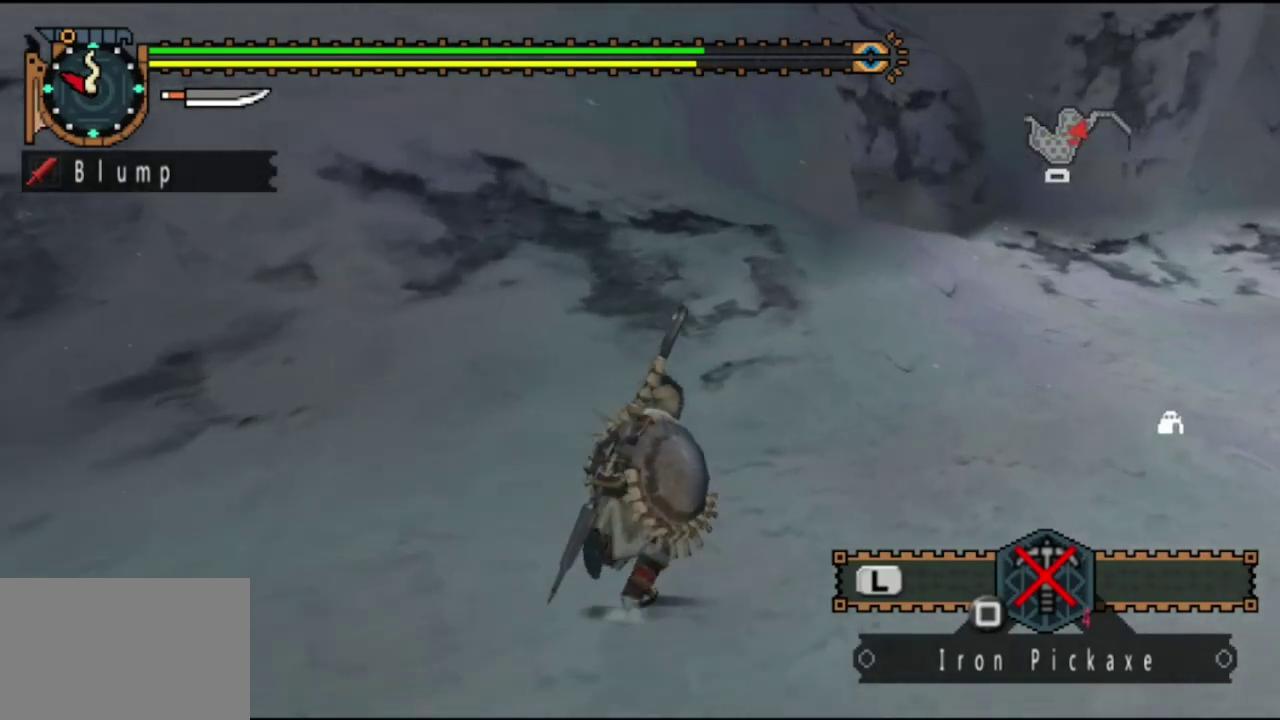
{"dt_ms": 400, "buttons": [], "left_stick": "up-right", "right_stick": "center", "events": [[250, "right_stick", "left"], [383, "right_stick", "center"]]}
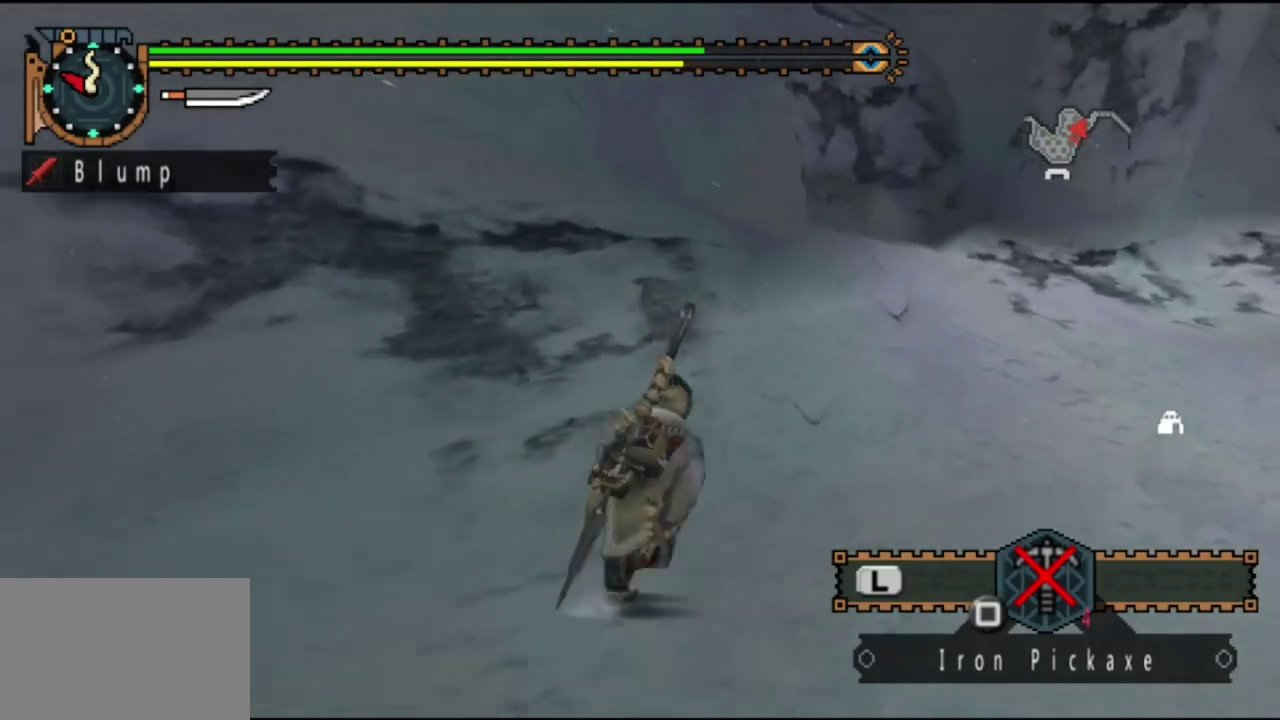
{"dt_ms": 600, "buttons": [], "left_stick": "up-right", "right_stick": "center", "events": [[317, "right_stick", "left"], [483, "right_stick", "center"]]}
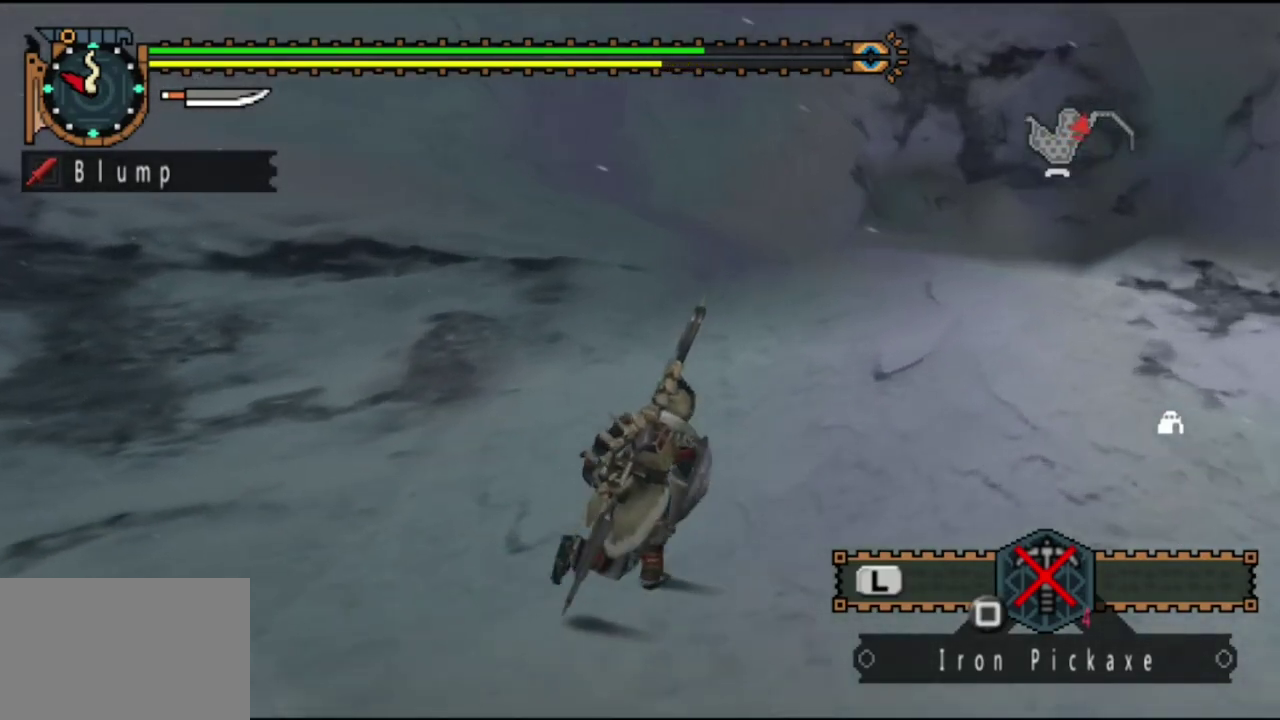
{"dt_ms": 600, "buttons": [], "left_stick": "up-right", "right_stick": "left", "events": [[550, "right_stick", "left"]]}
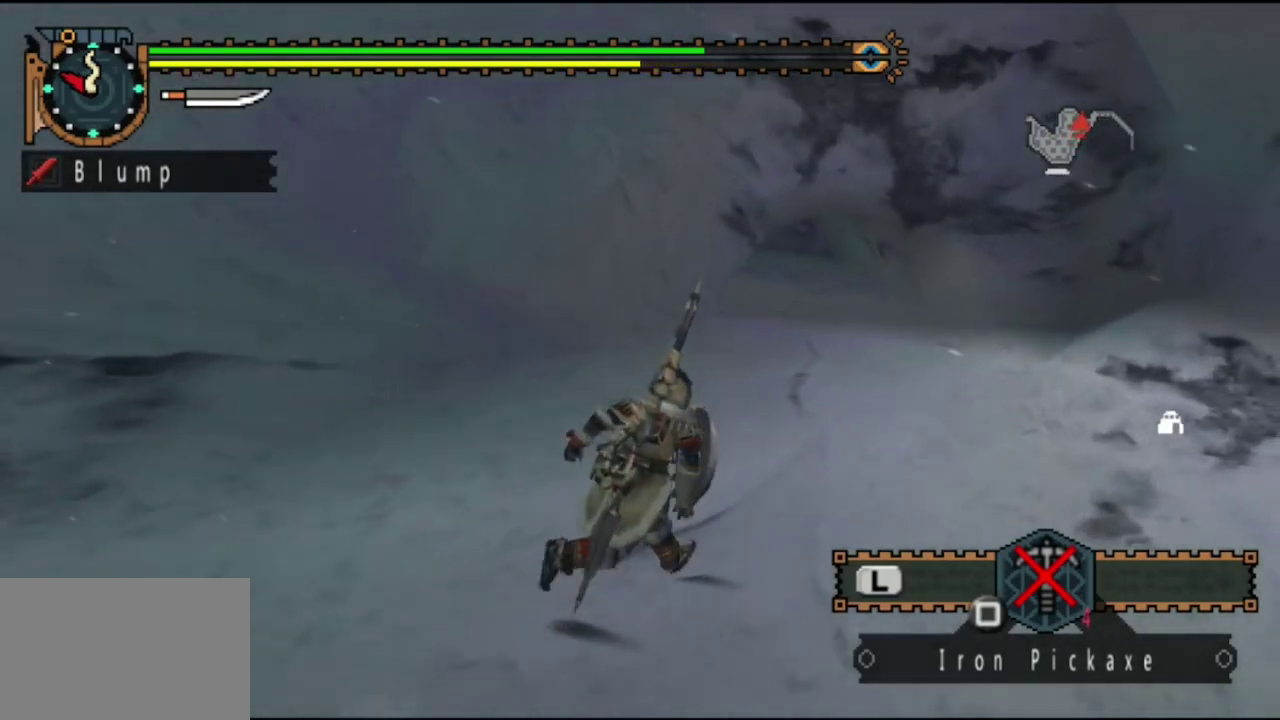
{"dt_ms": 400, "buttons": [], "left_stick": "up-right", "right_stick": "center", "events": [[67, "right_stick", "center"]]}
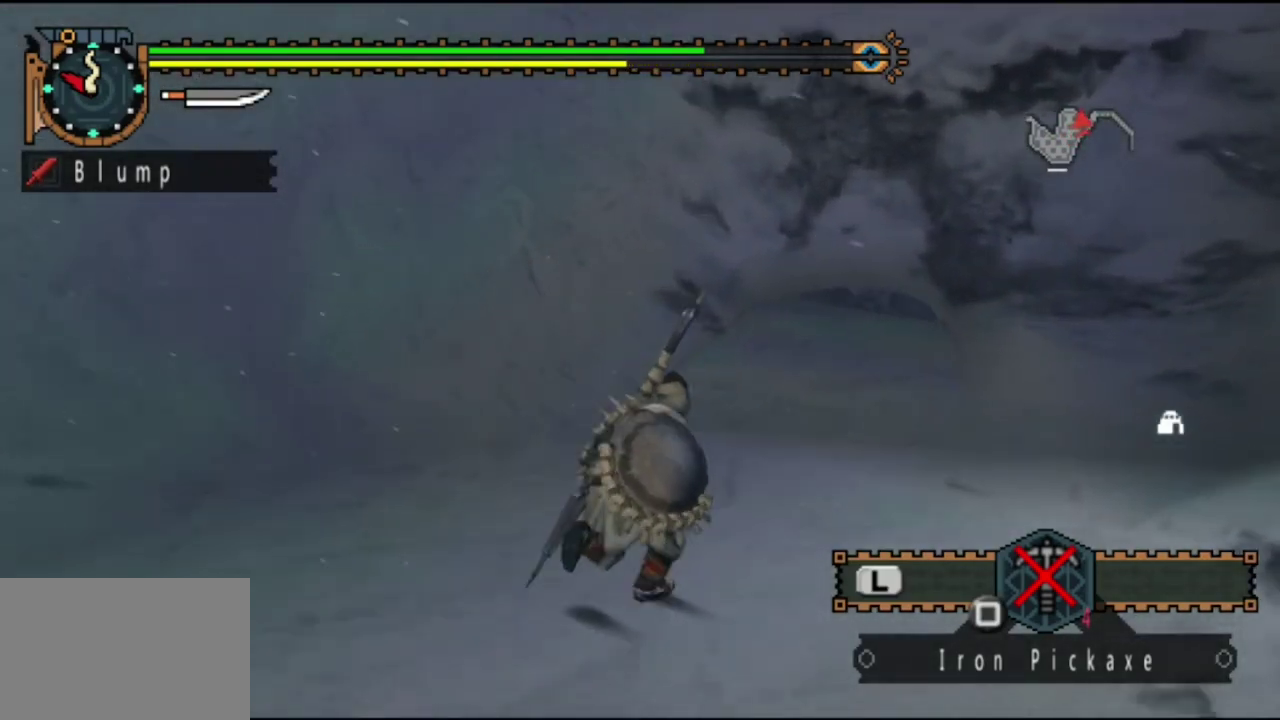
{"dt_ms": 500, "buttons": [], "left_stick": "up", "right_stick": "center", "events": [[200, "left_stick", "up"]]}
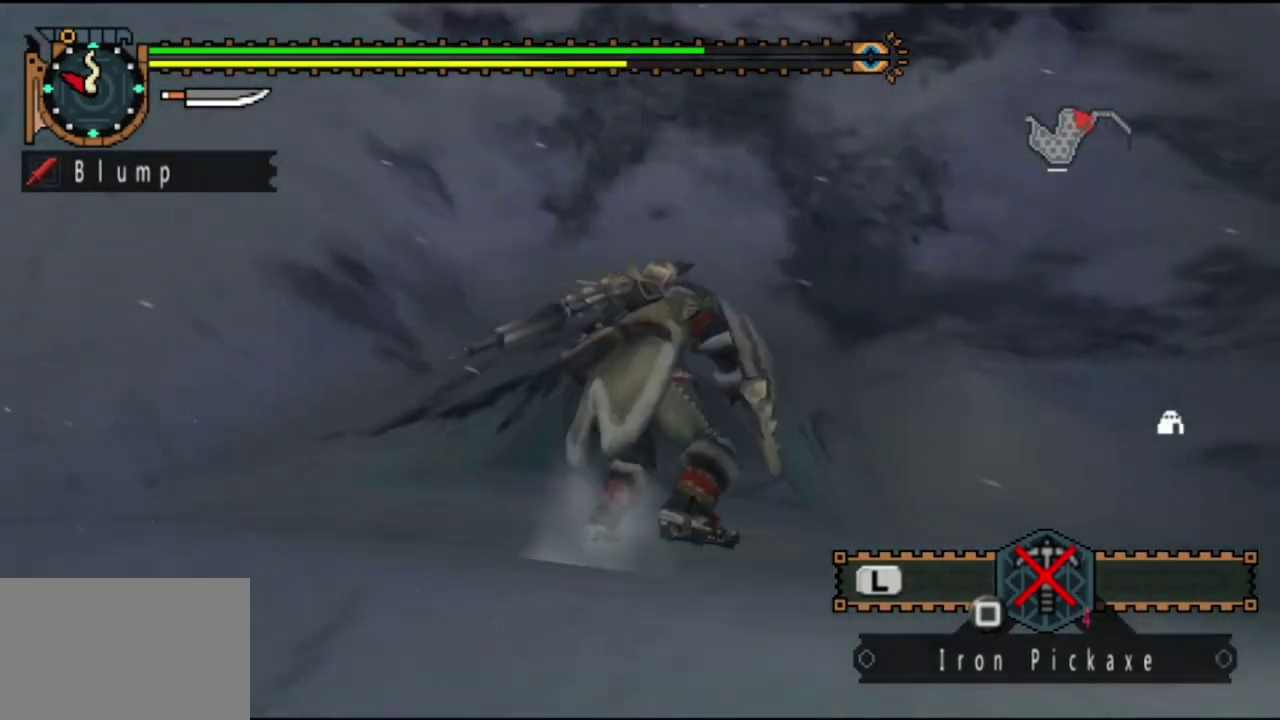
{"dt_ms": 500, "buttons": [], "left_stick": "up", "right_stick": "center", "events": []}
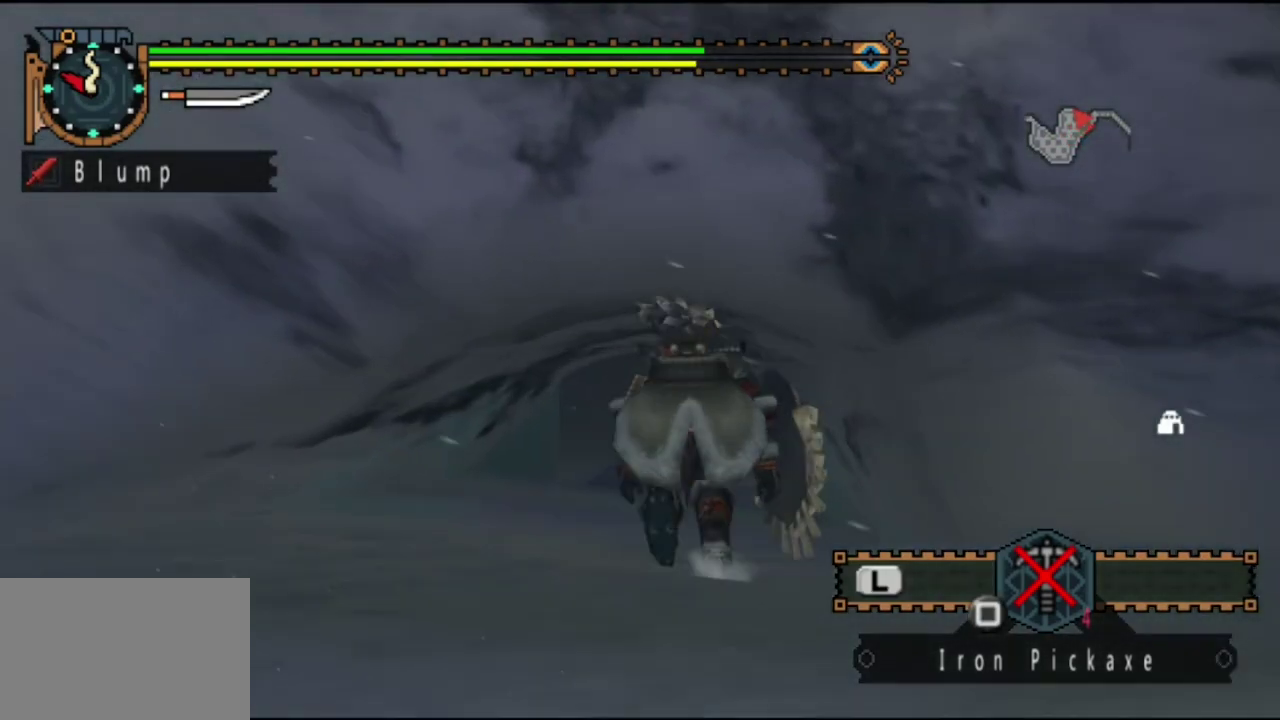
{"dt_ms": 500, "buttons": [], "left_stick": "up", "right_stick": "center", "events": []}
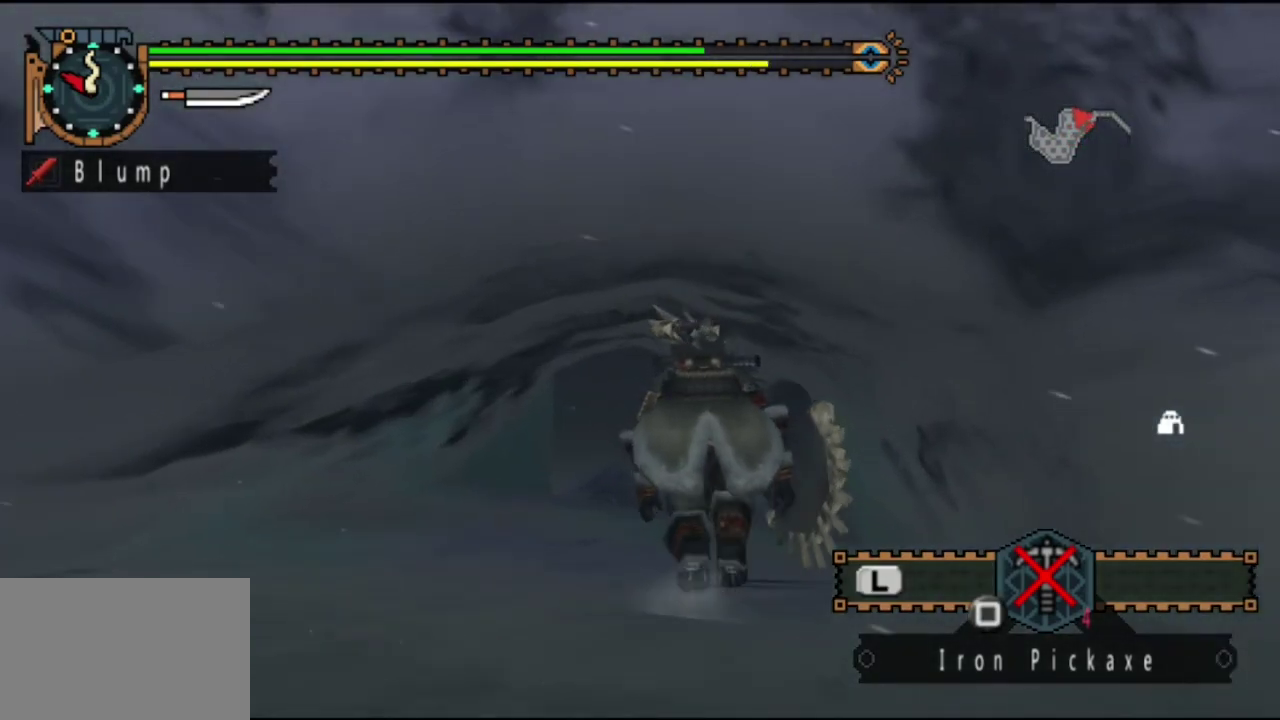
{"dt_ms": 600, "buttons": [], "left_stick": "up", "right_stick": "center", "events": []}
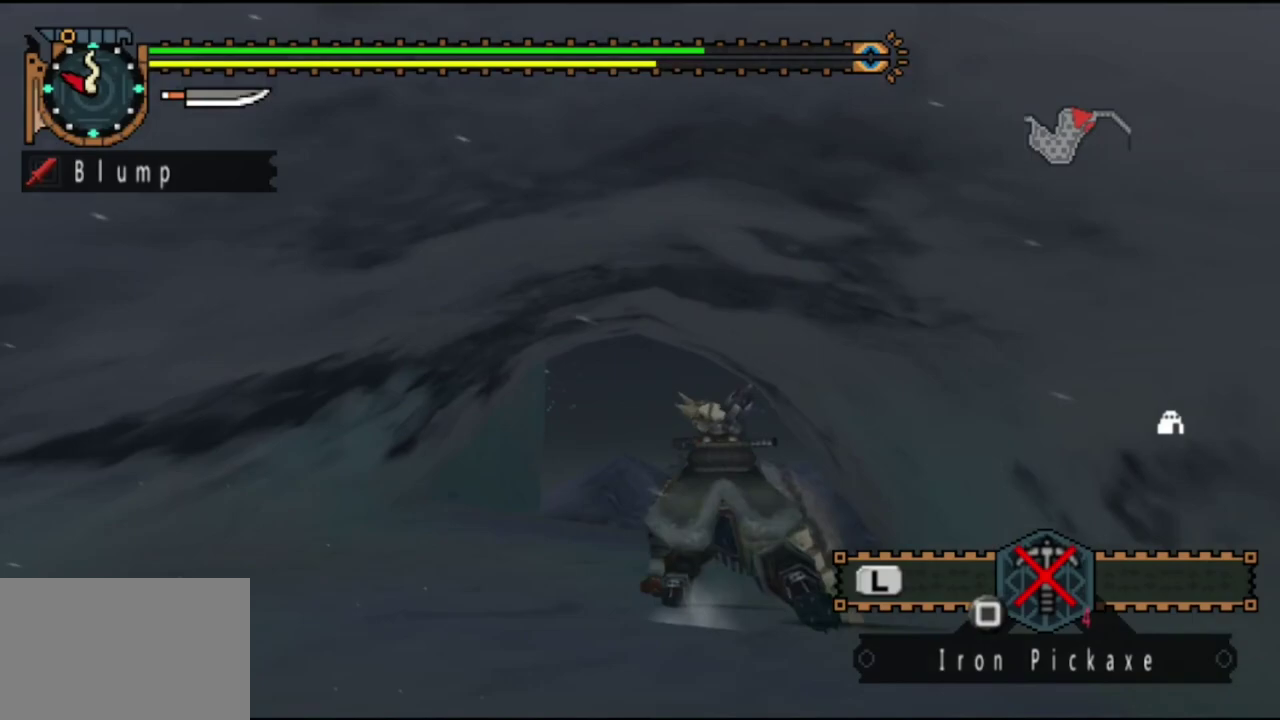
{"dt_ms": 400, "buttons": ["SQUARE"], "left_stick": "center", "right_stick": "center", "events": [[117, "left_stick", "center"], [183, "SQUARE", "down"], [283, "SQUARE", "up"], [383, "SQUARE", "down"]]}
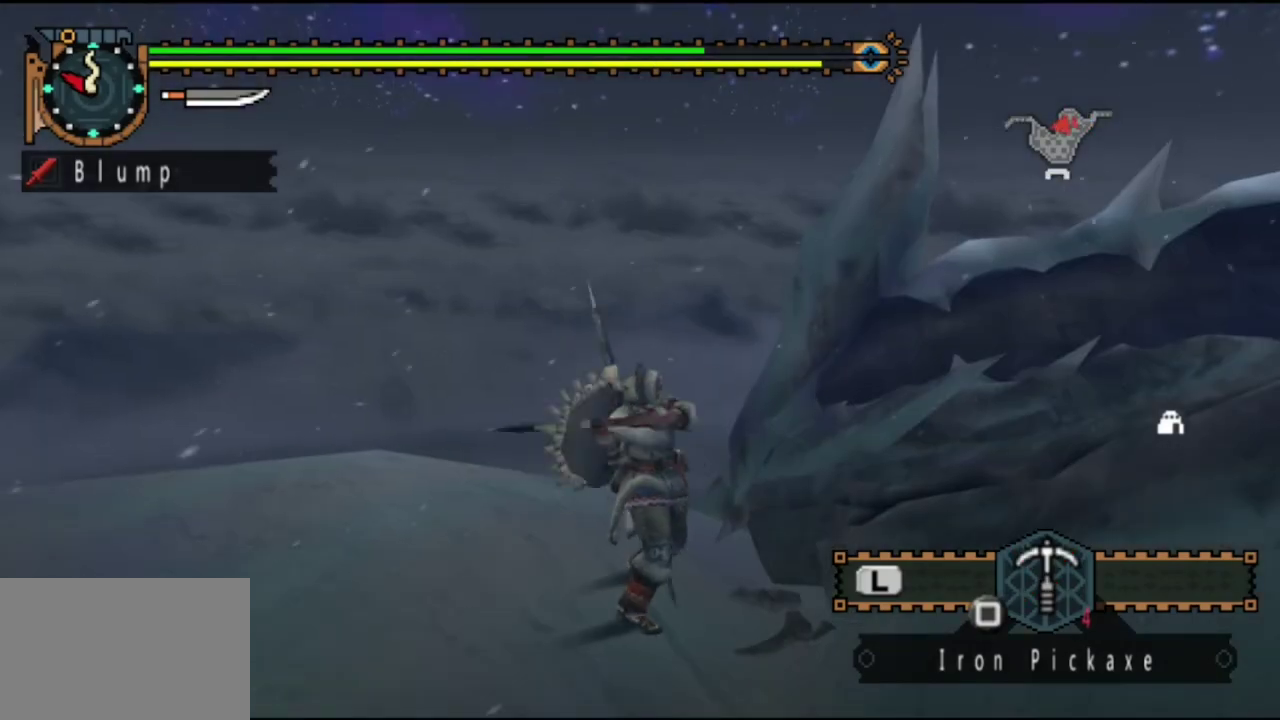
{"dt_ms": 300, "buttons": [], "left_stick": "center", "right_stick": "center", "events": [[50, "SQUARE", "up"], [150, "DPAD_LEFT", "down"], [150, "SQUARE", "down"], [217, "DPAD_LEFT", "up"], [217, "SQUARE", "up"]]}
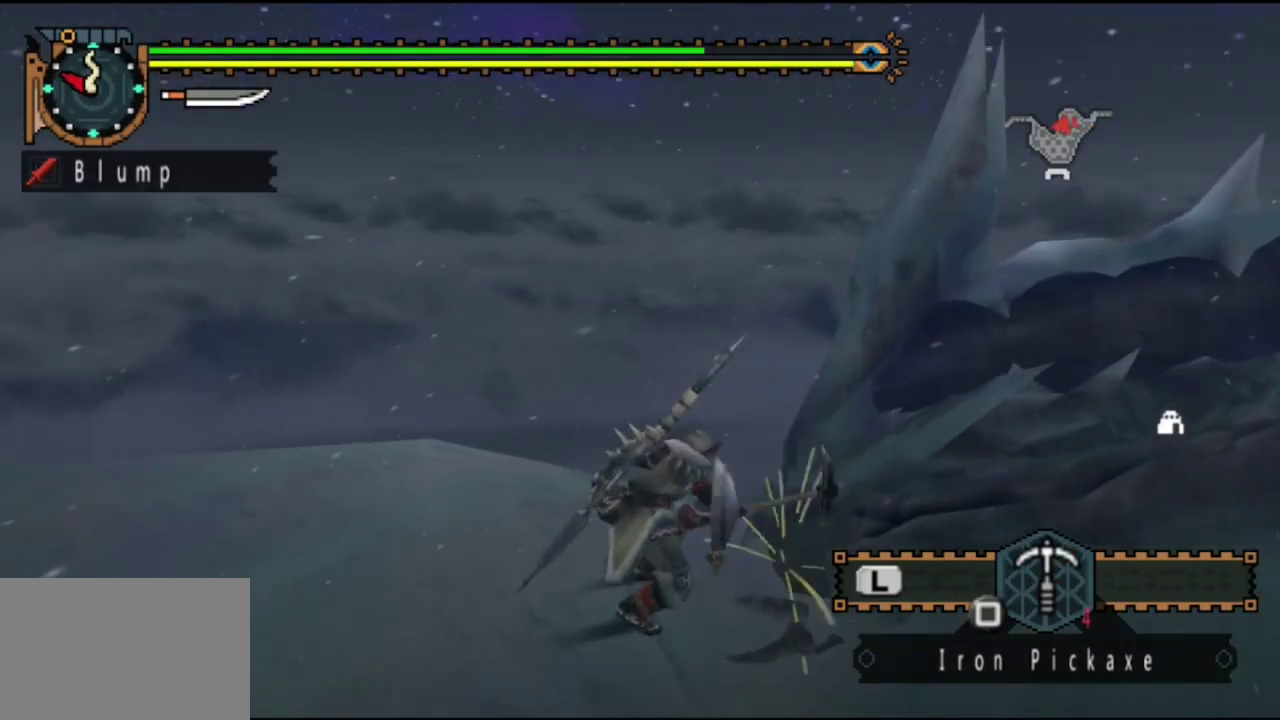
{"dt_ms": 700, "buttons": ["SQUARE"], "left_stick": "center", "right_stick": "center", "events": [[17, "SQUARE", "down"], [117, "SQUARE", "up"], [217, "SQUARE", "down"], [283, "SQUARE", "up"], [383, "SQUARE", "down"], [450, "SQUARE", "up"], [550, "SQUARE", "down"], [633, "SQUARE", "up"], [700, "SQUARE", "down"]]}
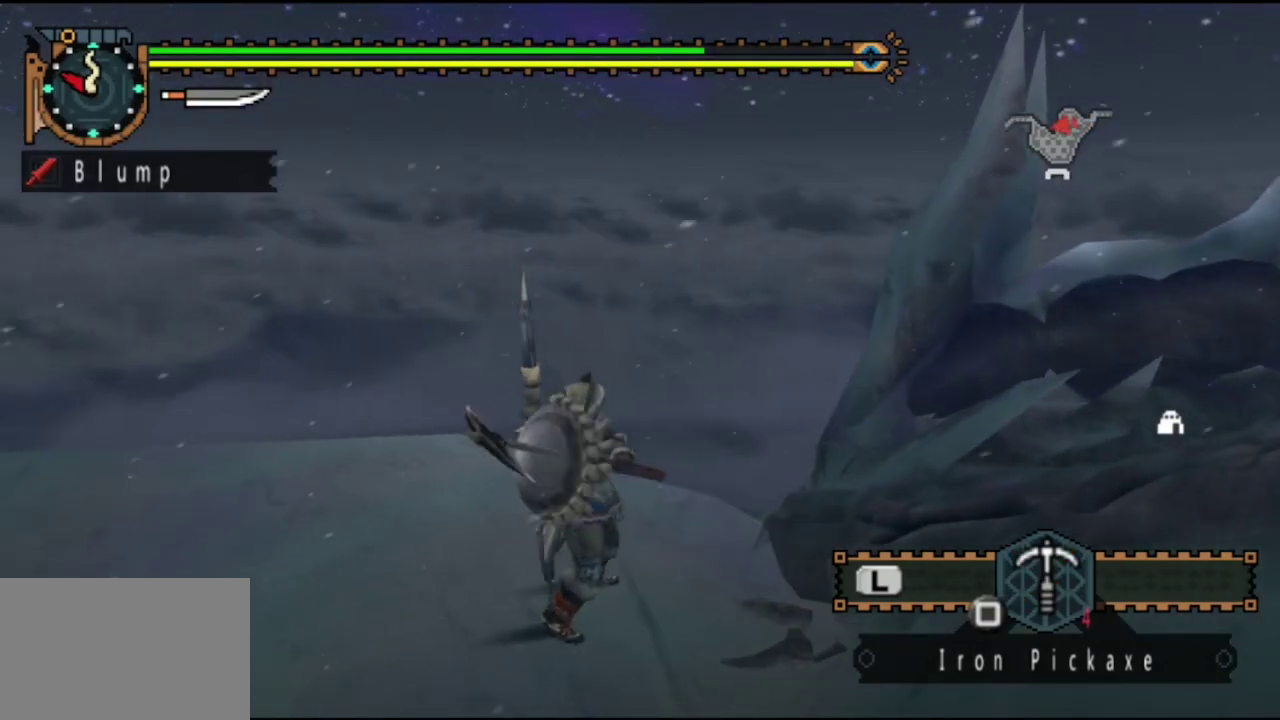
{"dt_ms": 500, "buttons": [], "left_stick": "center", "right_stick": "center", "events": [[100, "SQUARE", "up"], [167, "SQUARE", "down"], [283, "SQUARE", "up"], [367, "SQUARE", "down"], [467, "SQUARE", "up"]]}
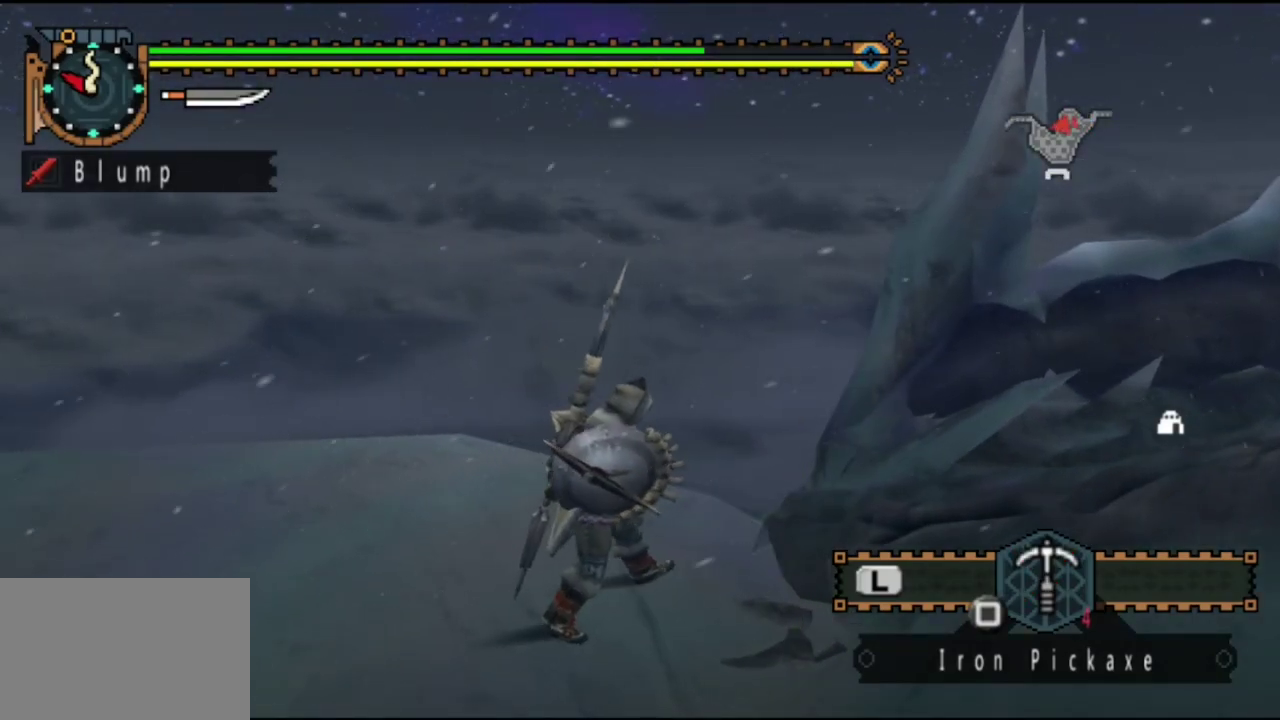
{"dt_ms": 500, "buttons": [], "left_stick": "center", "right_stick": "center", "events": [[33, "SQUARE", "down"], [133, "SQUARE", "up"], [233, "SQUARE", "down"], [333, "SQUARE", "up"], [400, "SQUARE", "down"], [500, "SQUARE", "up"]]}
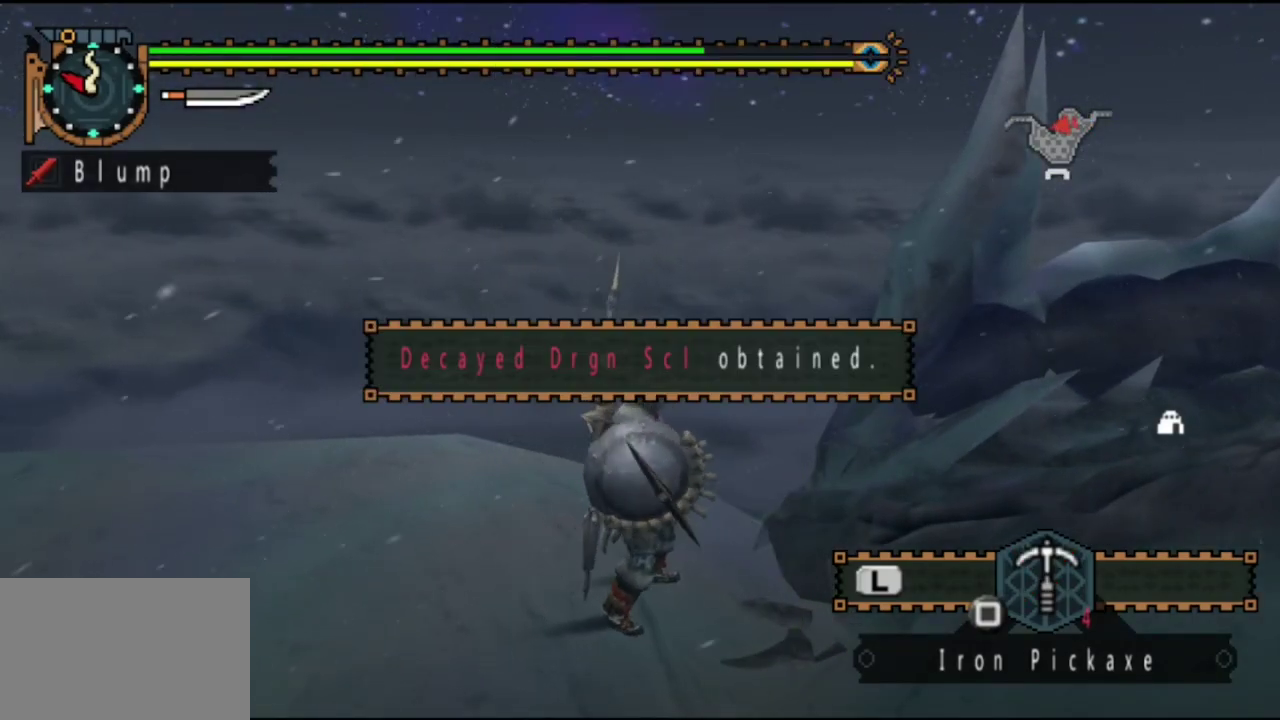
{"dt_ms": 500, "buttons": ["SQUARE"], "left_stick": "center", "right_stick": "center", "events": [[100, "SQUARE", "down"], [200, "SQUARE", "up"], [267, "SQUARE", "down"], [367, "SQUARE", "up"], [467, "SQUARE", "down"]]}
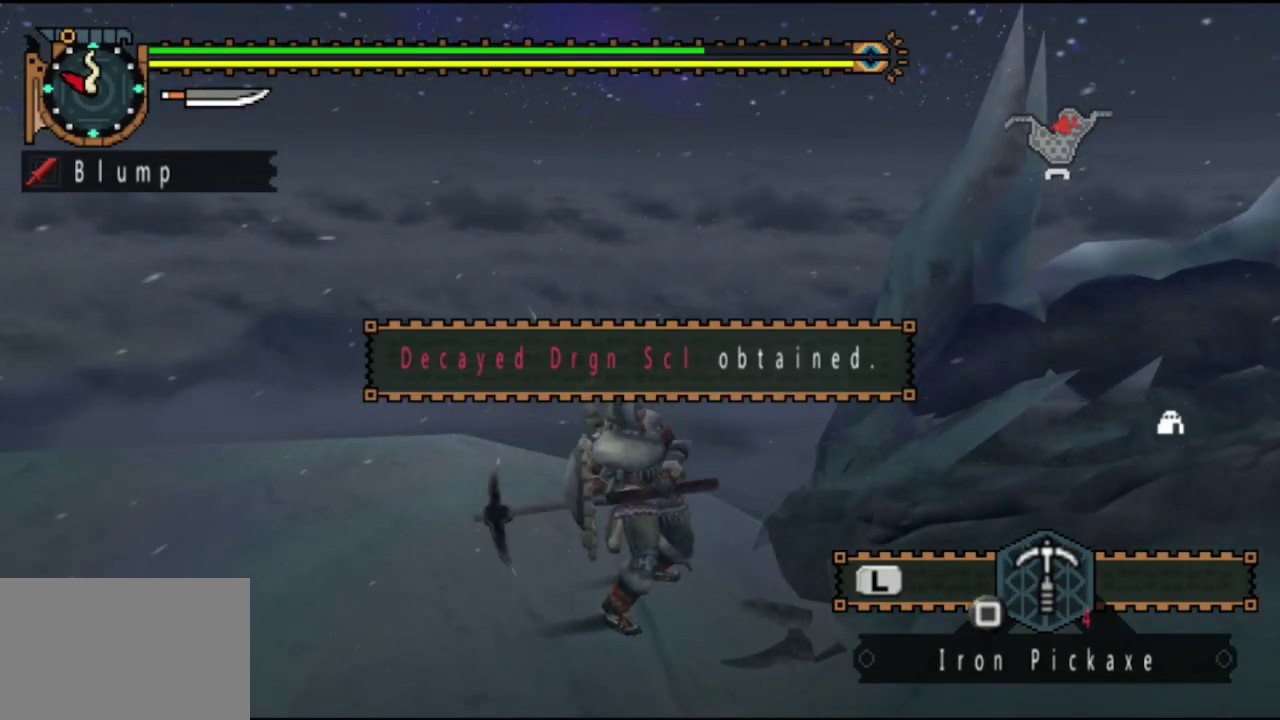
{"dt_ms": 500, "buttons": ["SQUARE"], "left_stick": "center", "right_stick": "center", "events": [[50, "SQUARE", "up"], [117, "SQUARE", "down"], [183, "SQUARE", "up"], [317, "SQUARE", "down"], [417, "SQUARE", "up"], [483, "SQUARE", "down"]]}
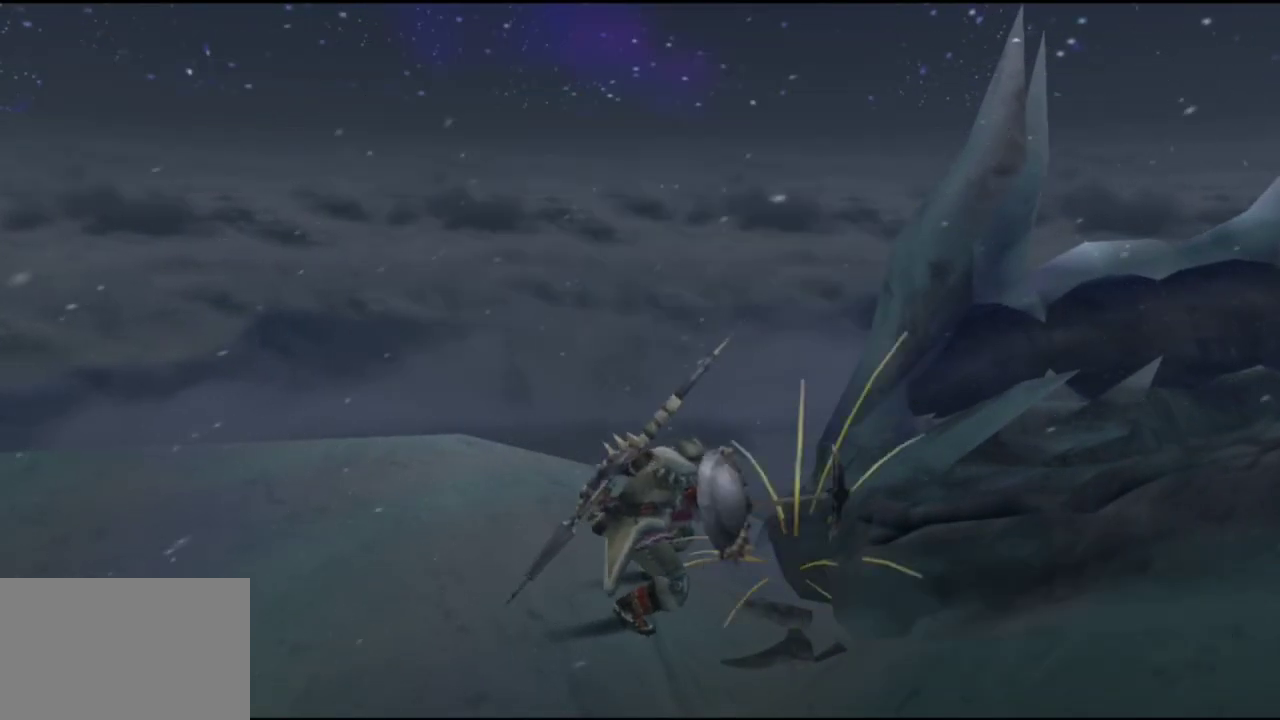
{"dt_ms": 500, "buttons": [], "left_stick": "center", "right_stick": "center", "events": [[117, "SQUARE", "up"], [217, "SQUARE", "down"], [317, "SQUARE", "up"]]}